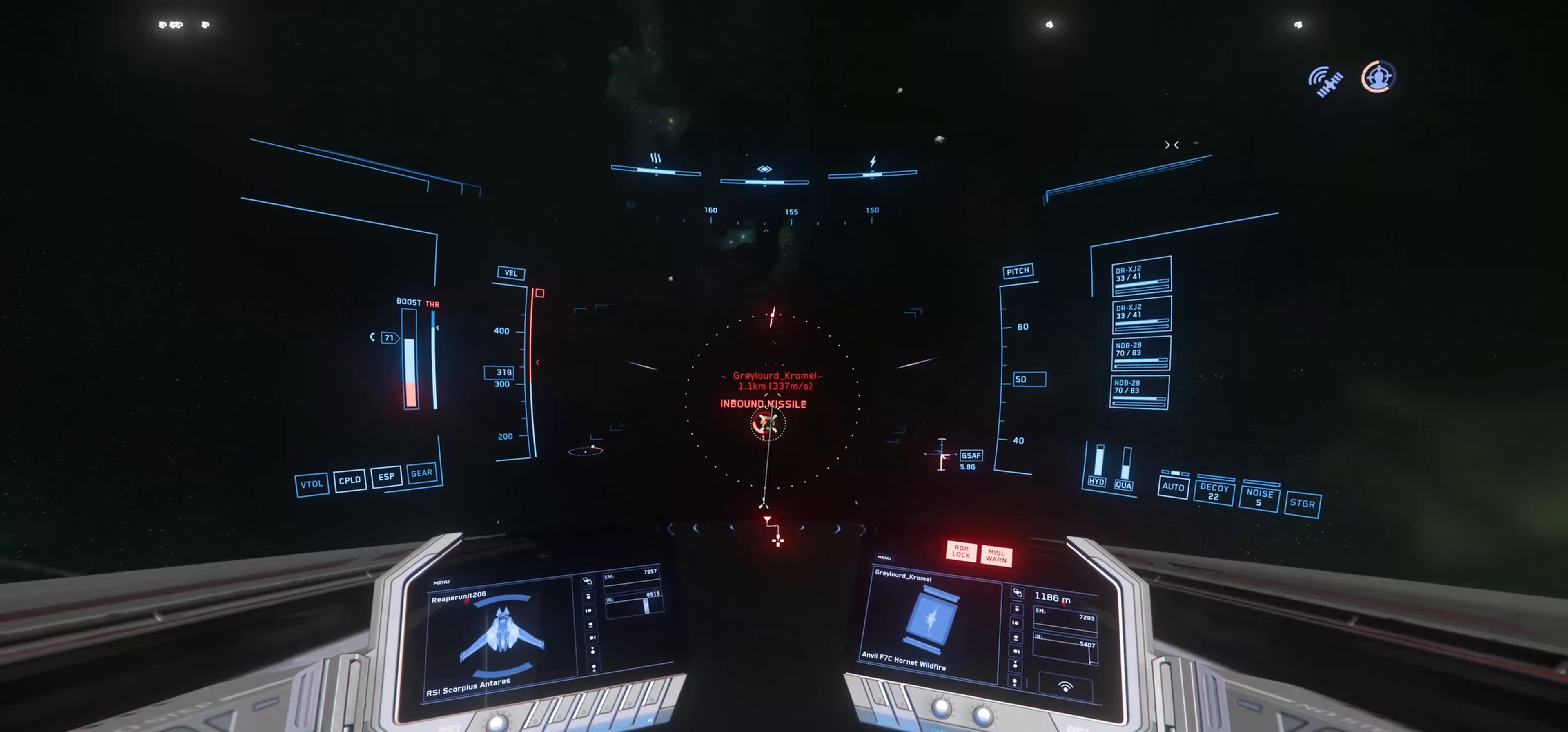
Gameplay with keyboard and mouse; each line is a JSON object with the keys and mouse buttons held at the frame after it. "events" lists presses ("down") and releases ("up") of "1", "2", "3", "4", "5", "a", "c", "caps_lock", "ctrl", "d", "e", "f", "g", "q", "r", "s", "shift", "space", "t", "tab", "v", "w", "x", "z", "mouse_left", "mouse_wheel" and "mouse_right" between this image and that frame as [ms after this image, input, new state], when the widget could be followed in between. "mouse_left", "mouse_wheel", "mouse_right" = the "left", "wheel", "right" buttons of the "mouse" list. No other keys are recorded. "wheel" means that the mouse wheel is clicked or scrolled. "mouse_move" is the direction in which the mouse moves at that frame (one of eight, or "still"), when it could be read. Not read: alt.
{"keys": ["s", "shift"], "mouse": ["left"], "mouse_move": "still", "events": [[217, "s", "down"], [400, "shift", "down"], [400, "space", "up"]]}
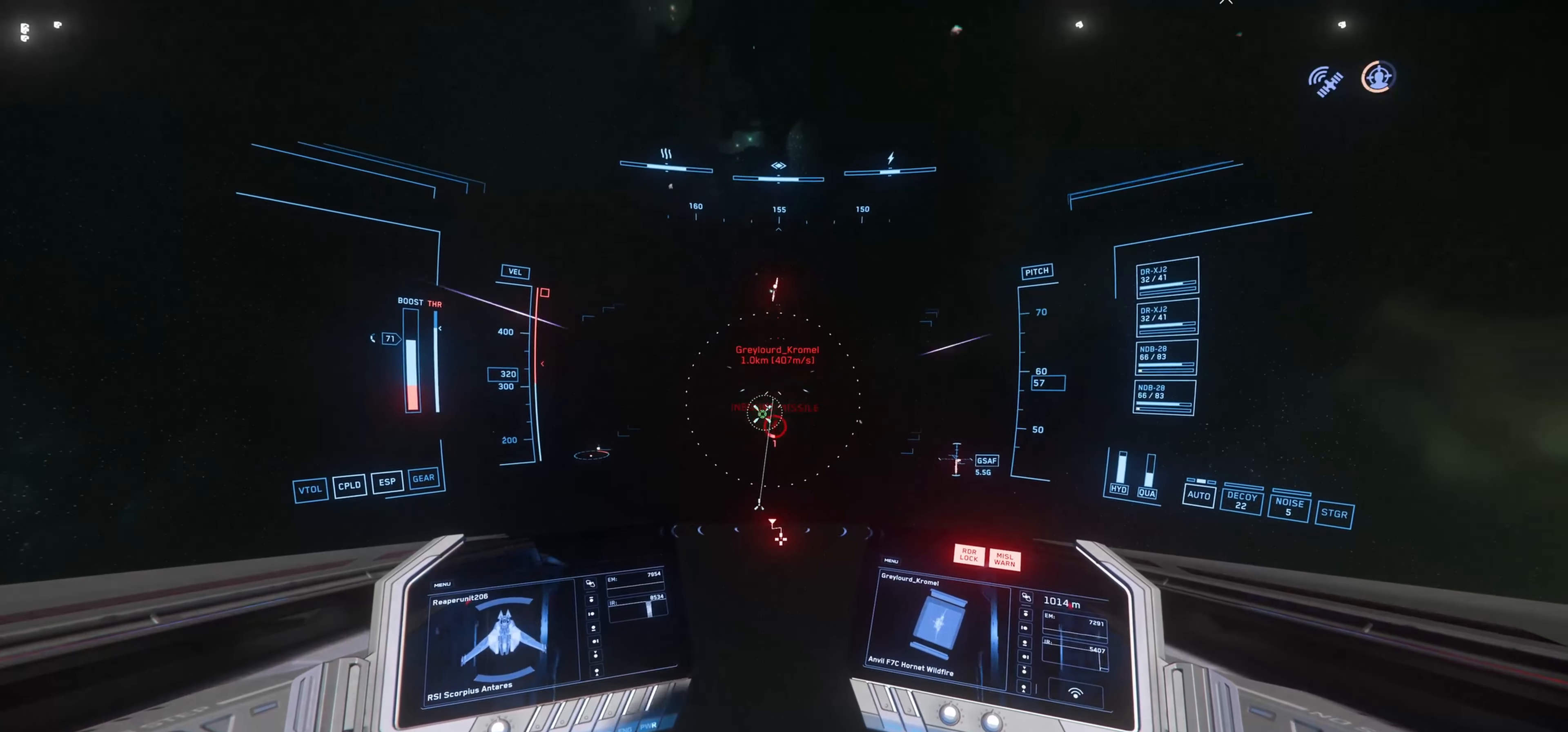
{"keys": ["e", "s", "shift"], "mouse": ["left"], "mouse_move": "still", "events": [[317, "e", "down"]]}
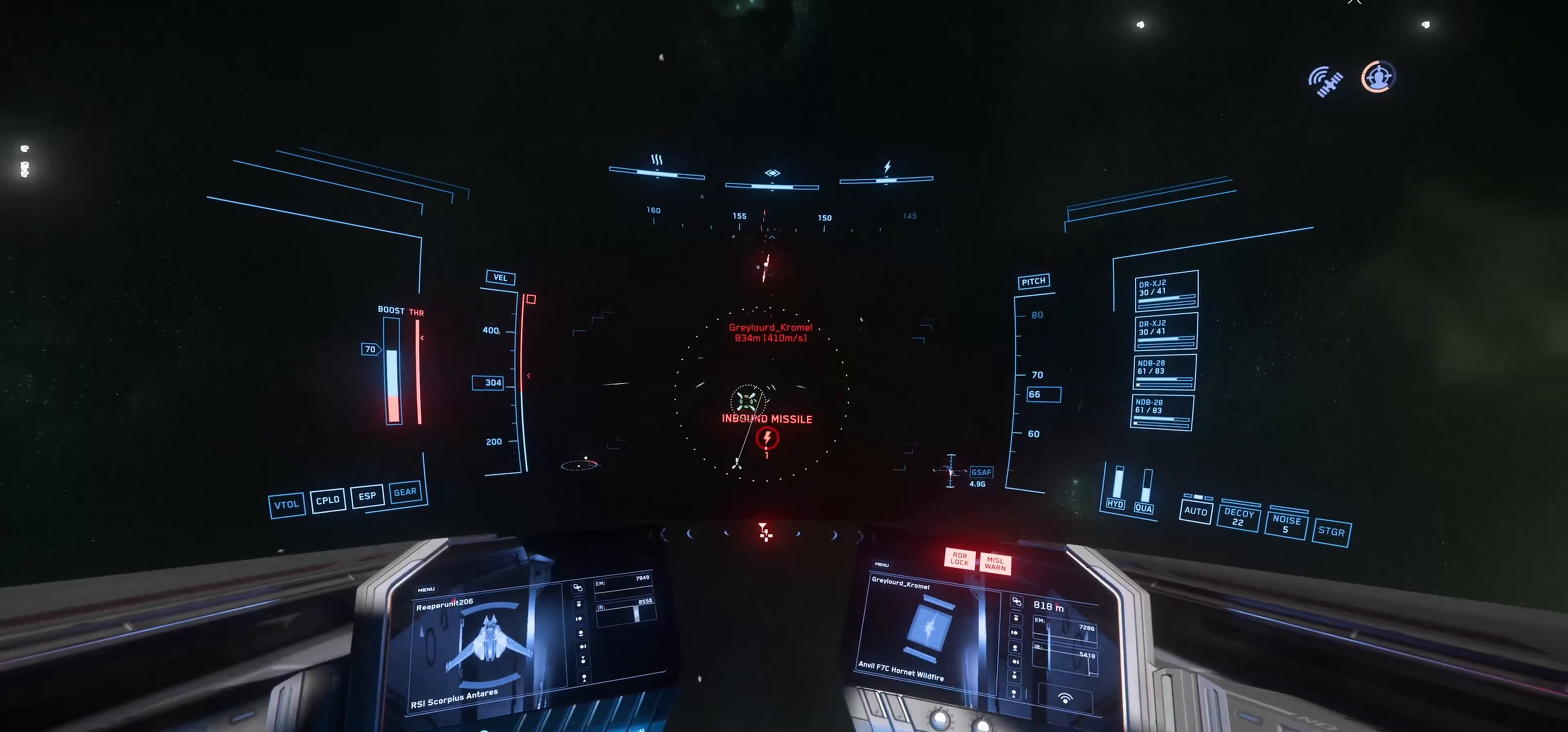
{"keys": ["e", "s", "shift"], "mouse": ["left"], "mouse_move": "up-right", "events": []}
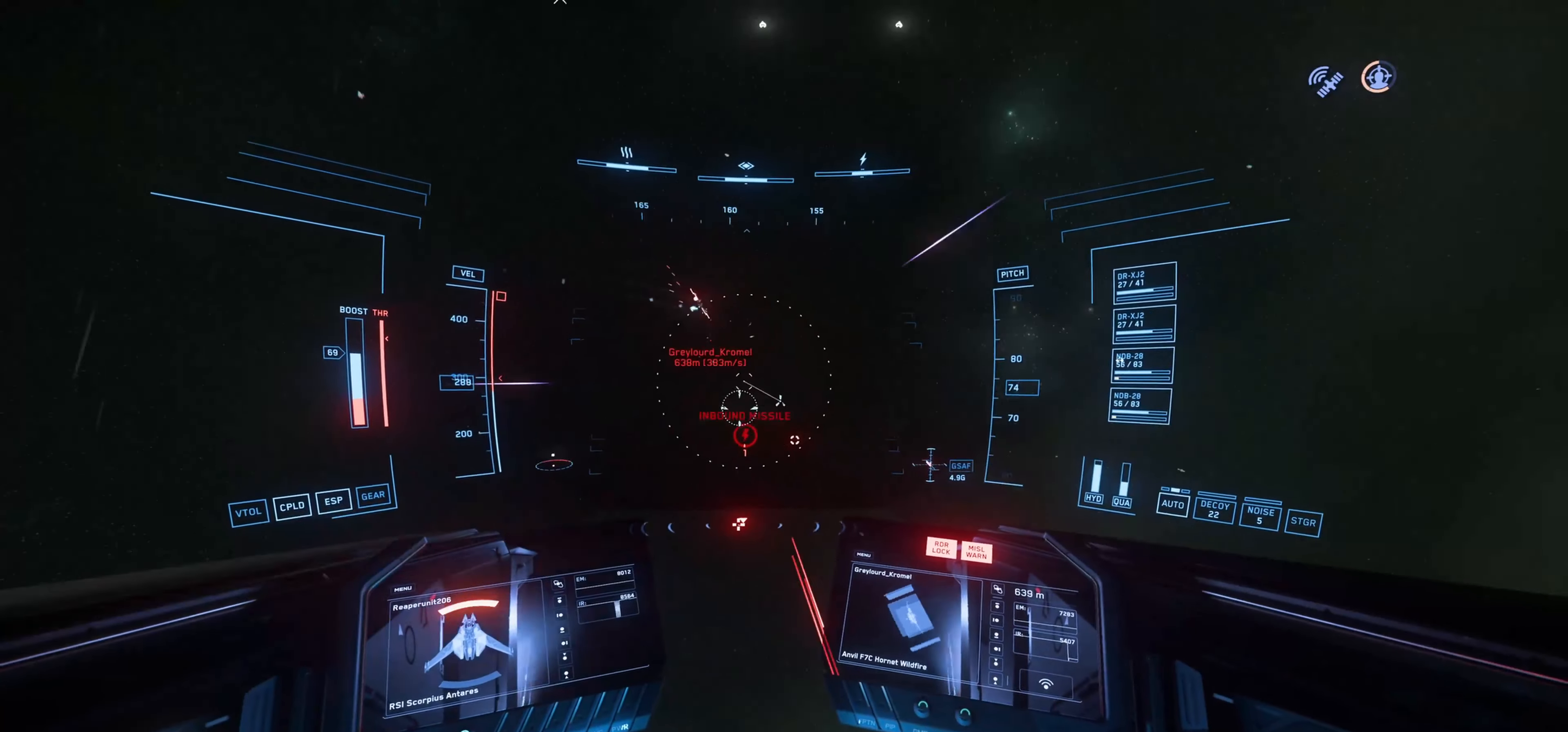
{"keys": ["space"], "mouse": [], "mouse_move": "still", "events": [[267, "e", "up"], [267, "mouse_left", "up"], [401, "s", "up"], [451, "shift", "up"], [451, "space", "down"]]}
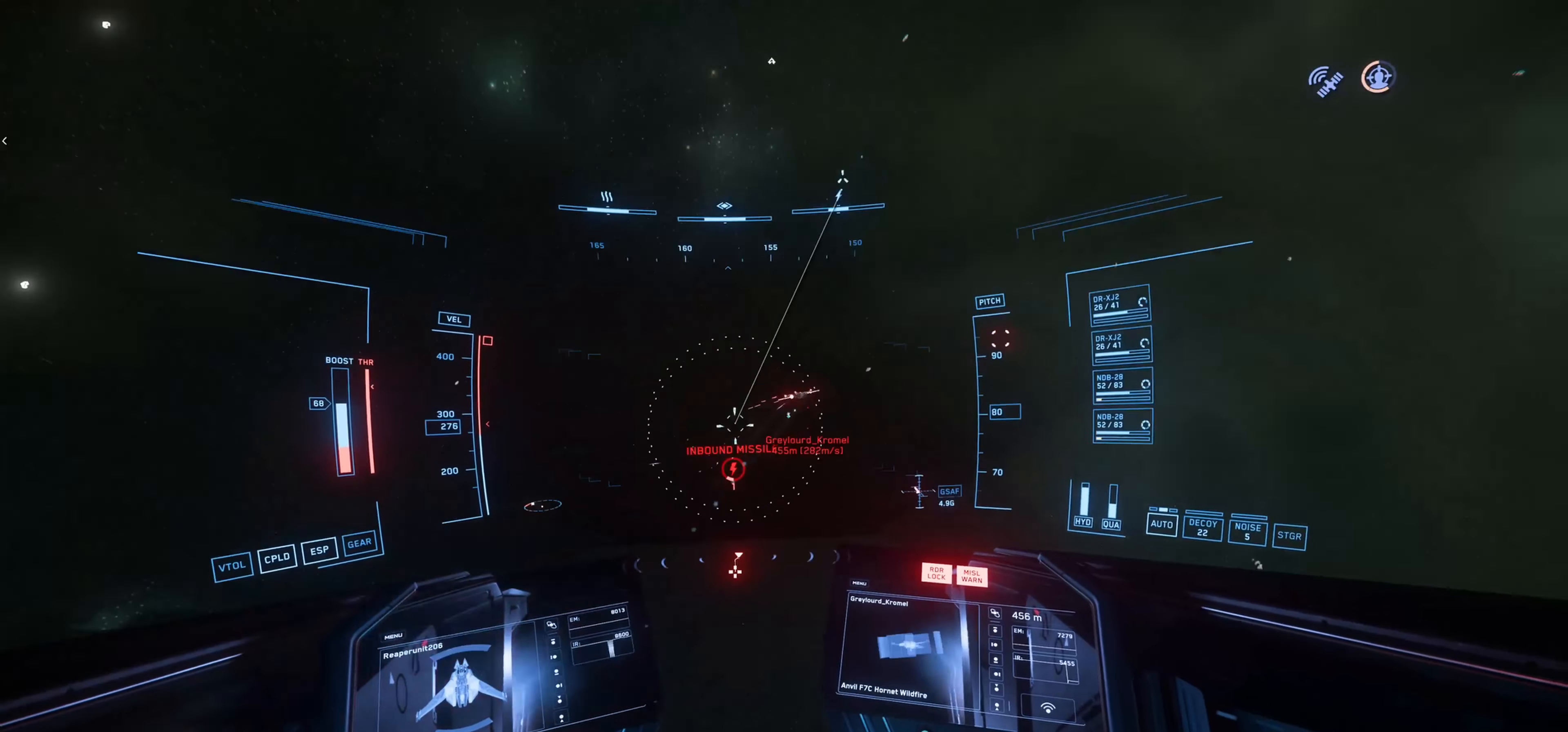
{"keys": ["s", "space"], "mouse": [], "mouse_move": "still", "events": [[366, "s", "down"]]}
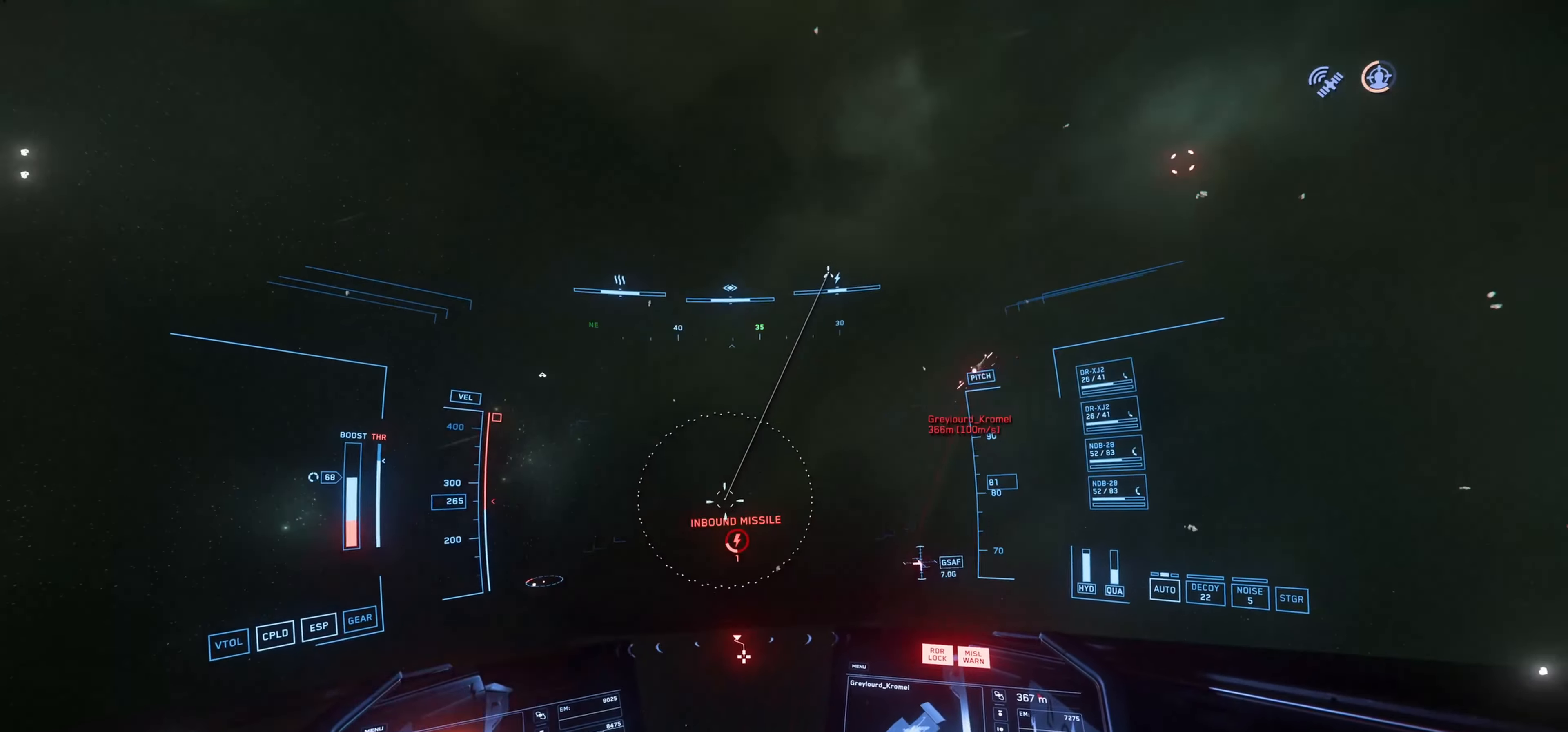
{"keys": ["s", "shift", "space"], "mouse": [], "mouse_move": "down", "events": [[51, "shift", "down"]]}
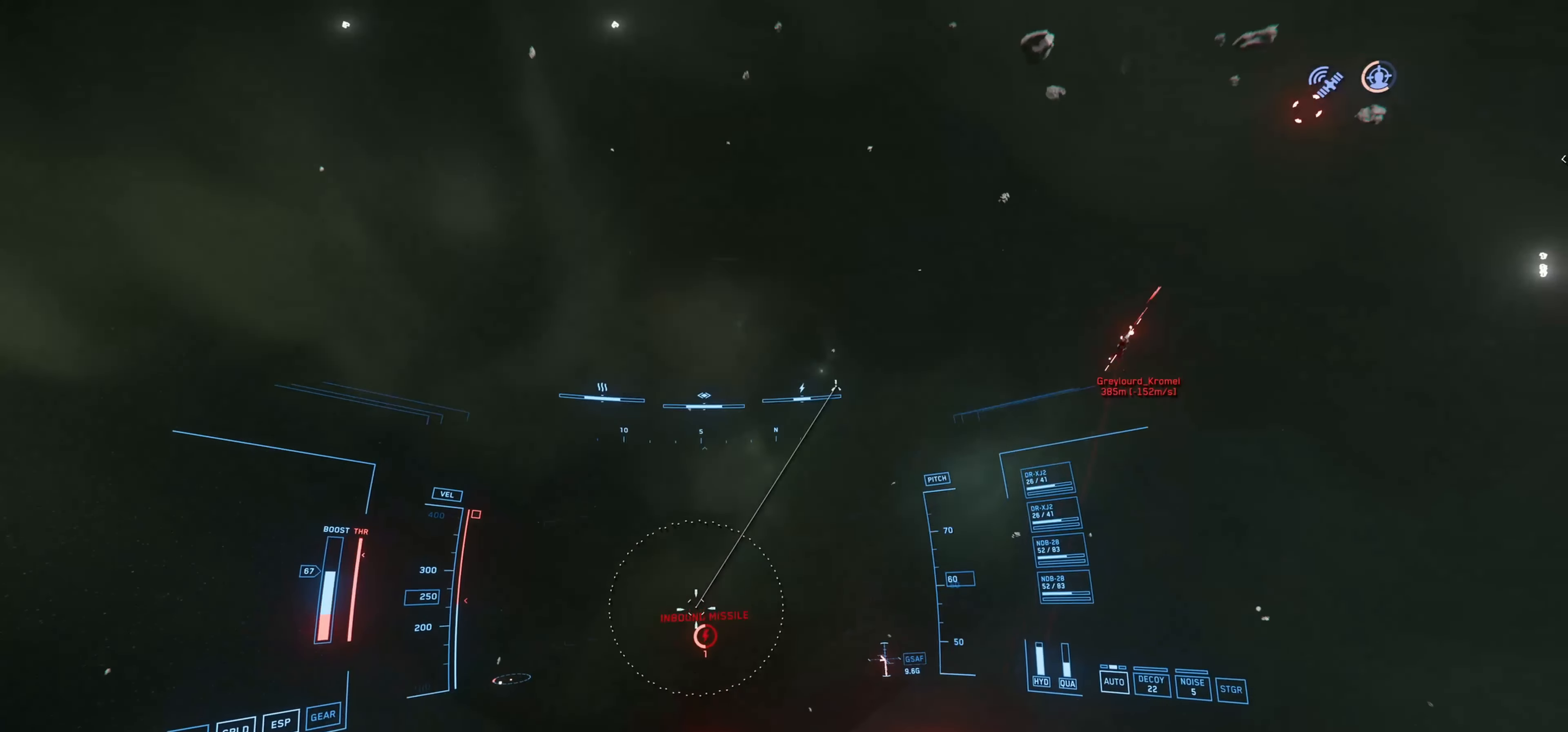
{"keys": ["s", "shift", "space"], "mouse": [], "mouse_move": "up-left", "events": [[167, "e", "down"], [300, "space", "up"], [400, "e", "up"], [500, "space", "down"]]}
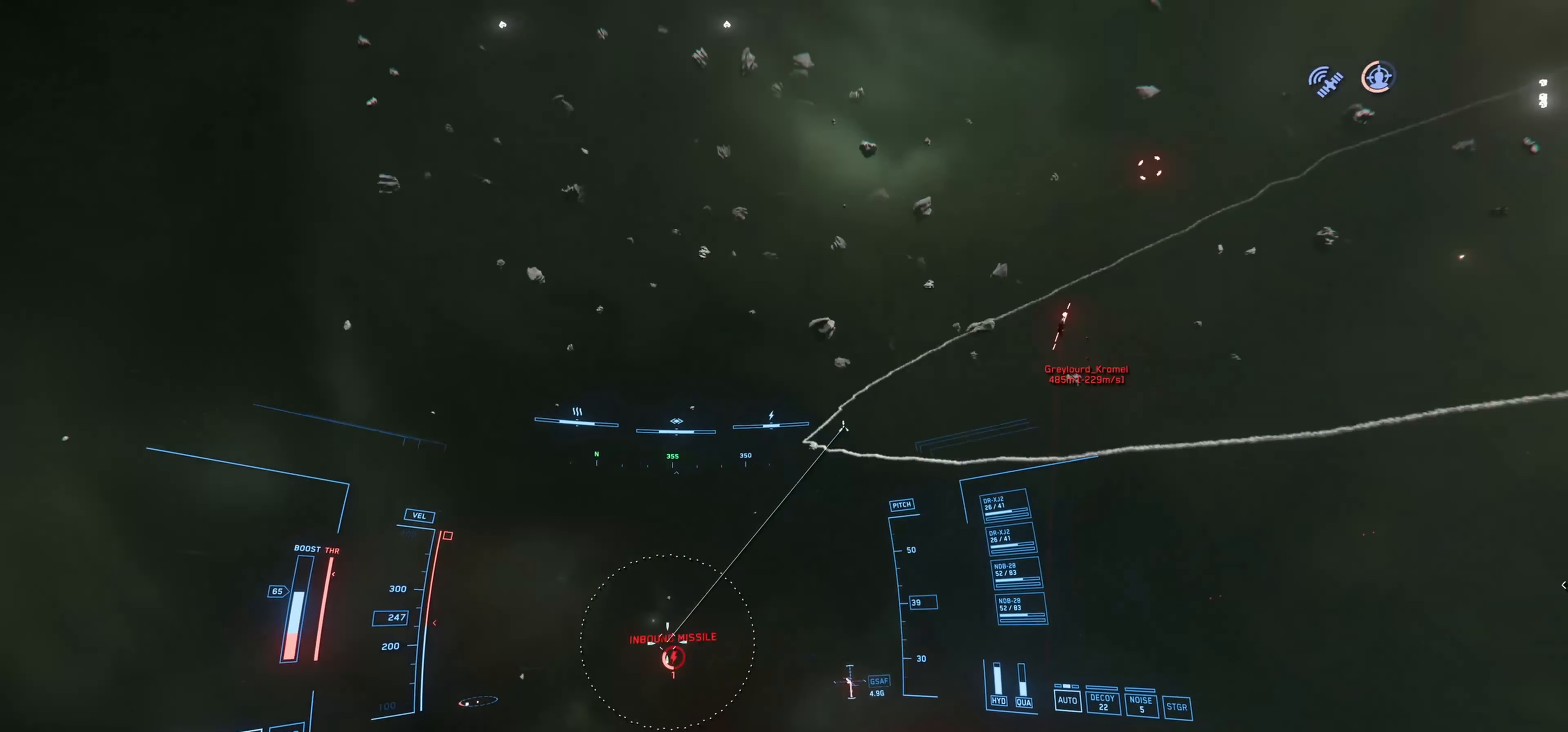
{"keys": ["space", "w"], "mouse": [], "mouse_move": "left", "events": [[134, "s", "up"], [234, "w", "down"], [418, "shift", "up"]]}
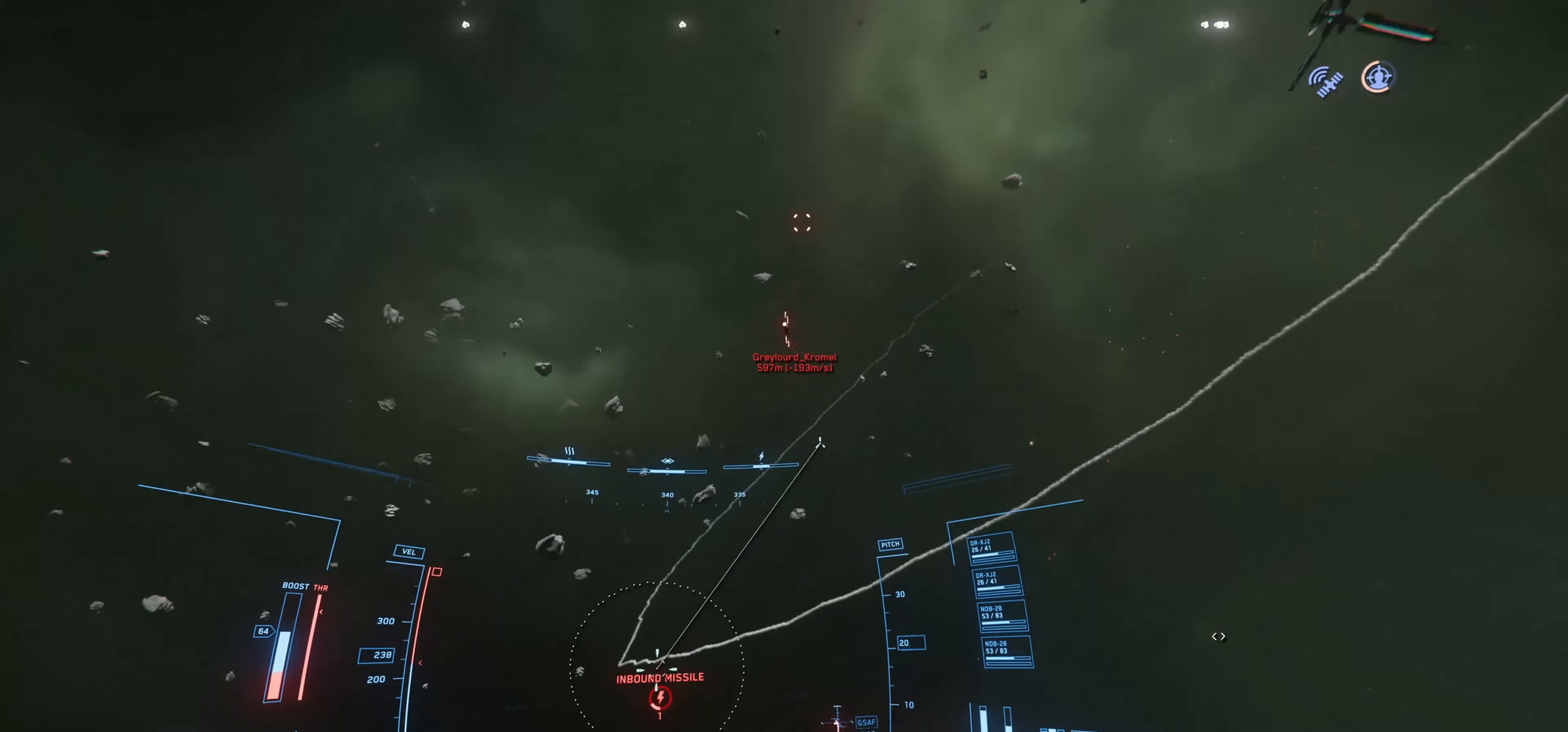
{"keys": ["space", "w"], "mouse": [], "mouse_move": "down", "events": []}
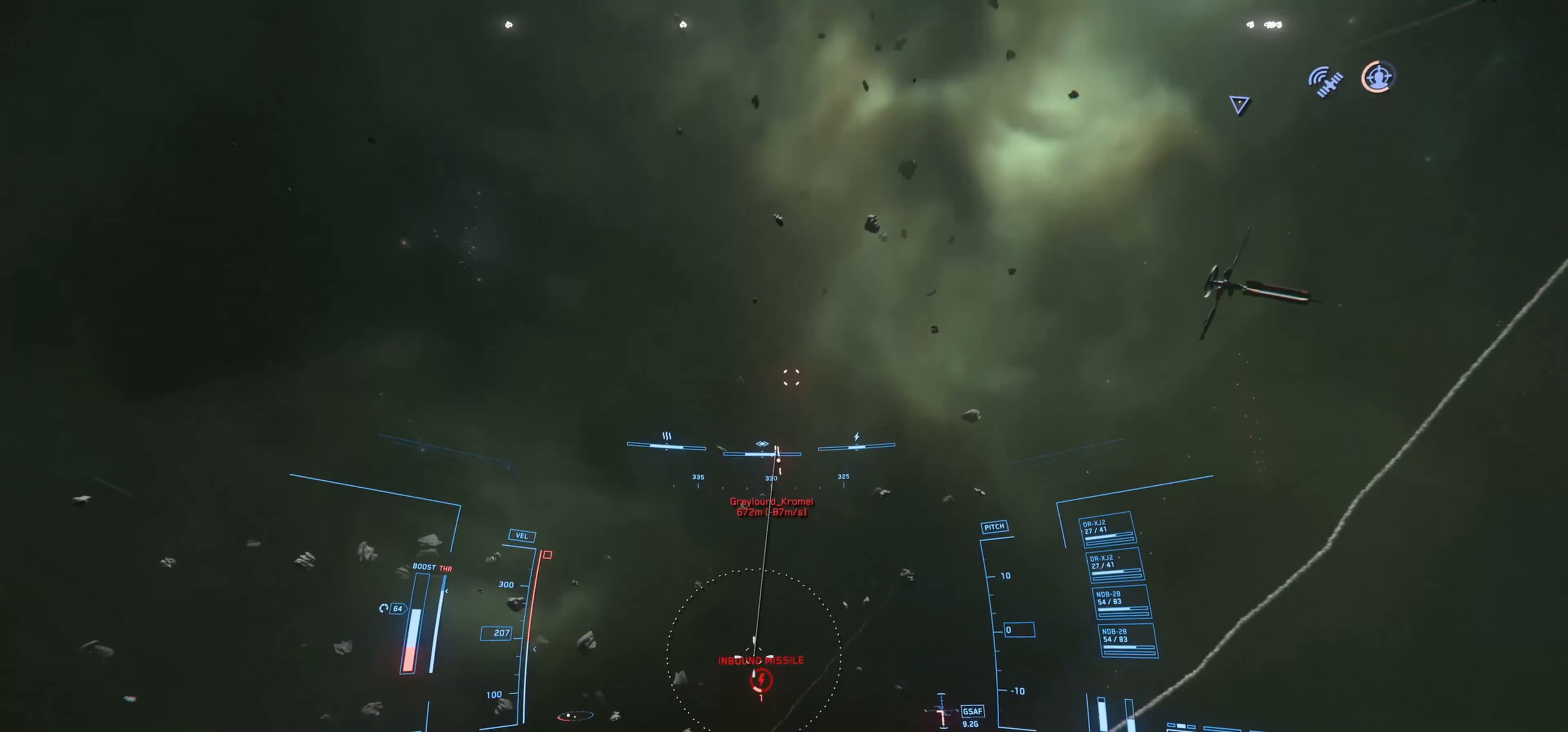
{"keys": ["s"], "mouse": [], "mouse_move": "down-right", "events": [[217, "w", "up"], [351, "s", "down"], [401, "space", "up"]]}
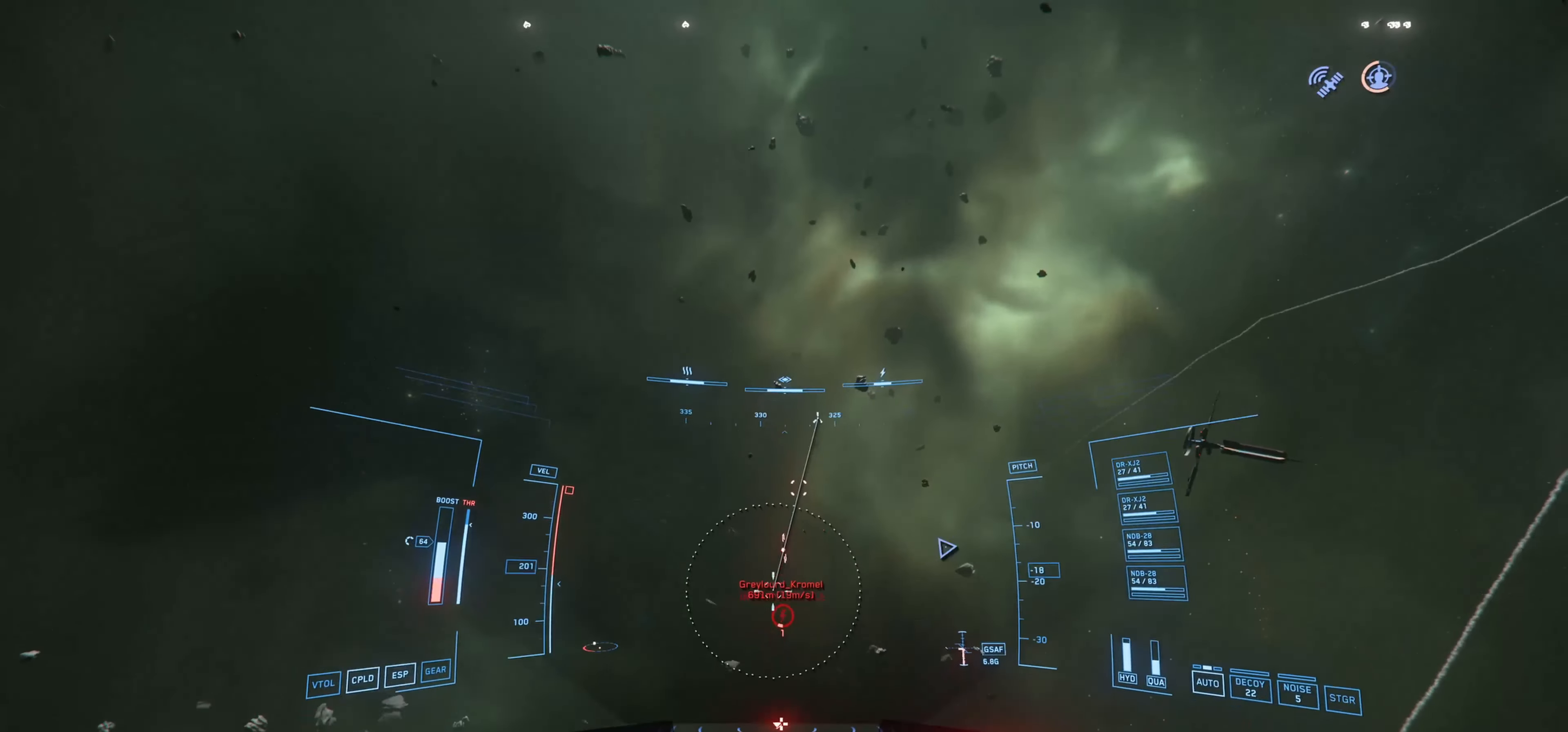
{"keys": ["s", "space"], "mouse": ["left"], "mouse_move": "still", "events": [[83, "mouse_left", "down"], [267, "space", "down"]]}
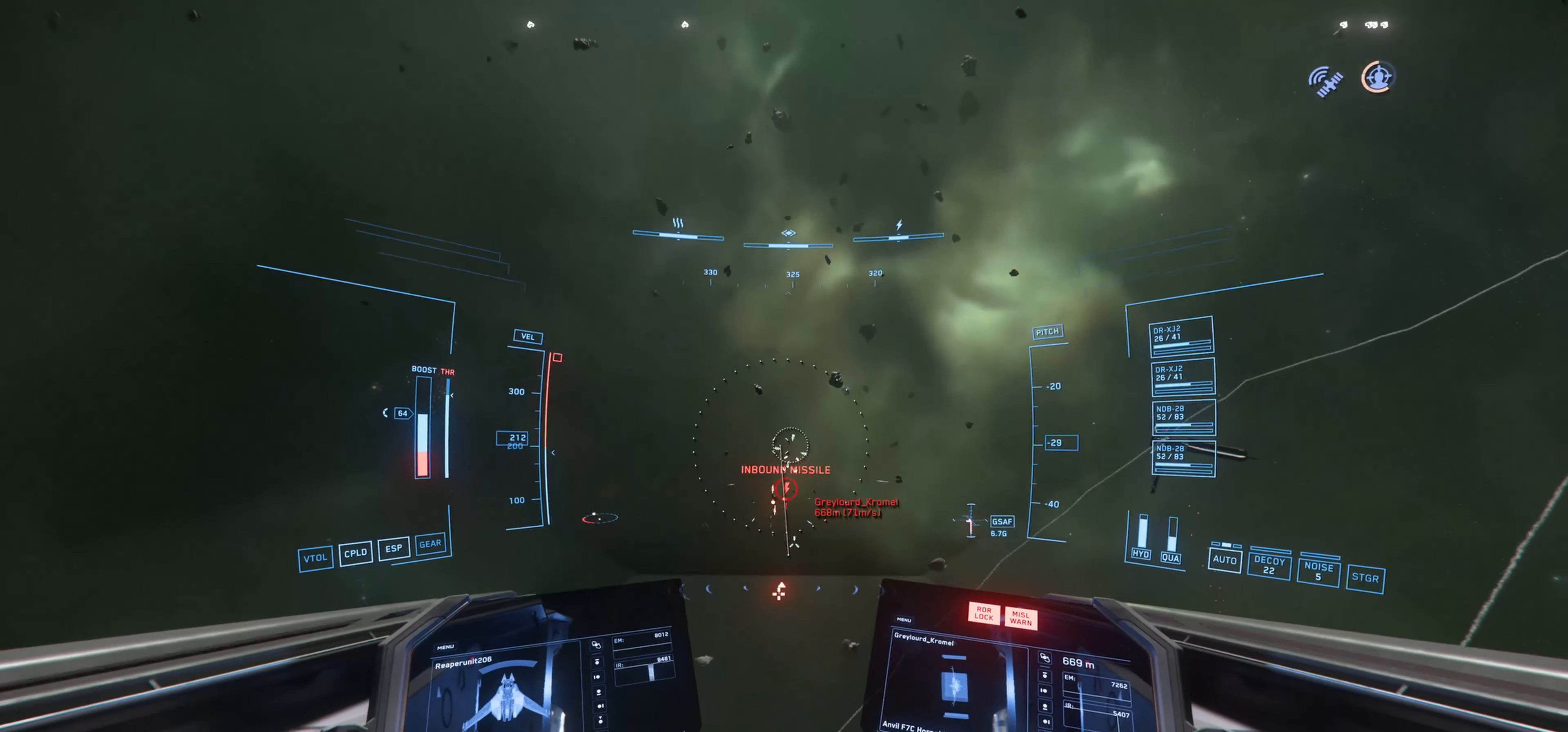
{"keys": ["s", "space"], "mouse": ["left"], "mouse_move": "up-right", "events": []}
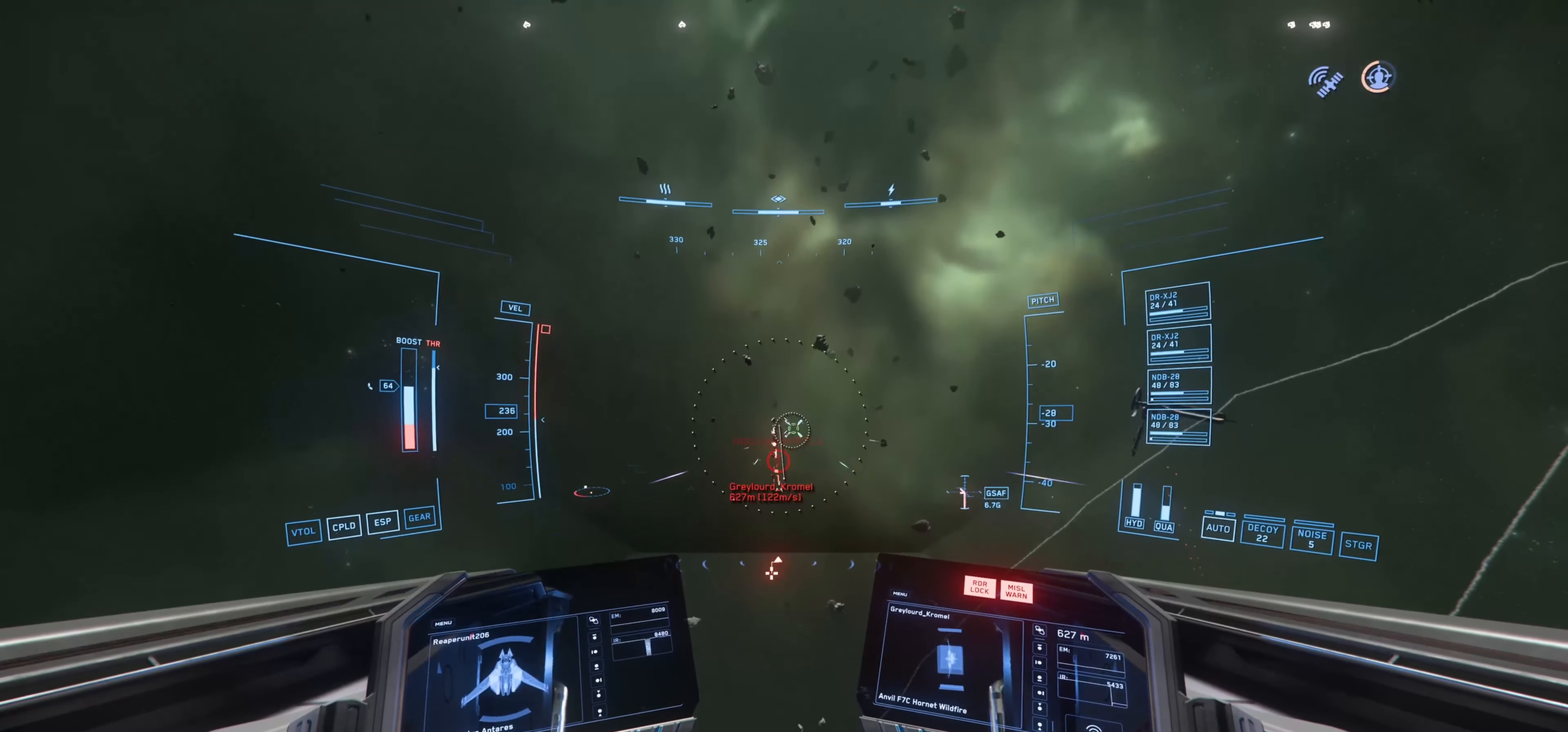
{"keys": ["1", "s", "space"], "mouse": ["left"], "mouse_move": "right", "events": [[400, "1", "down"]]}
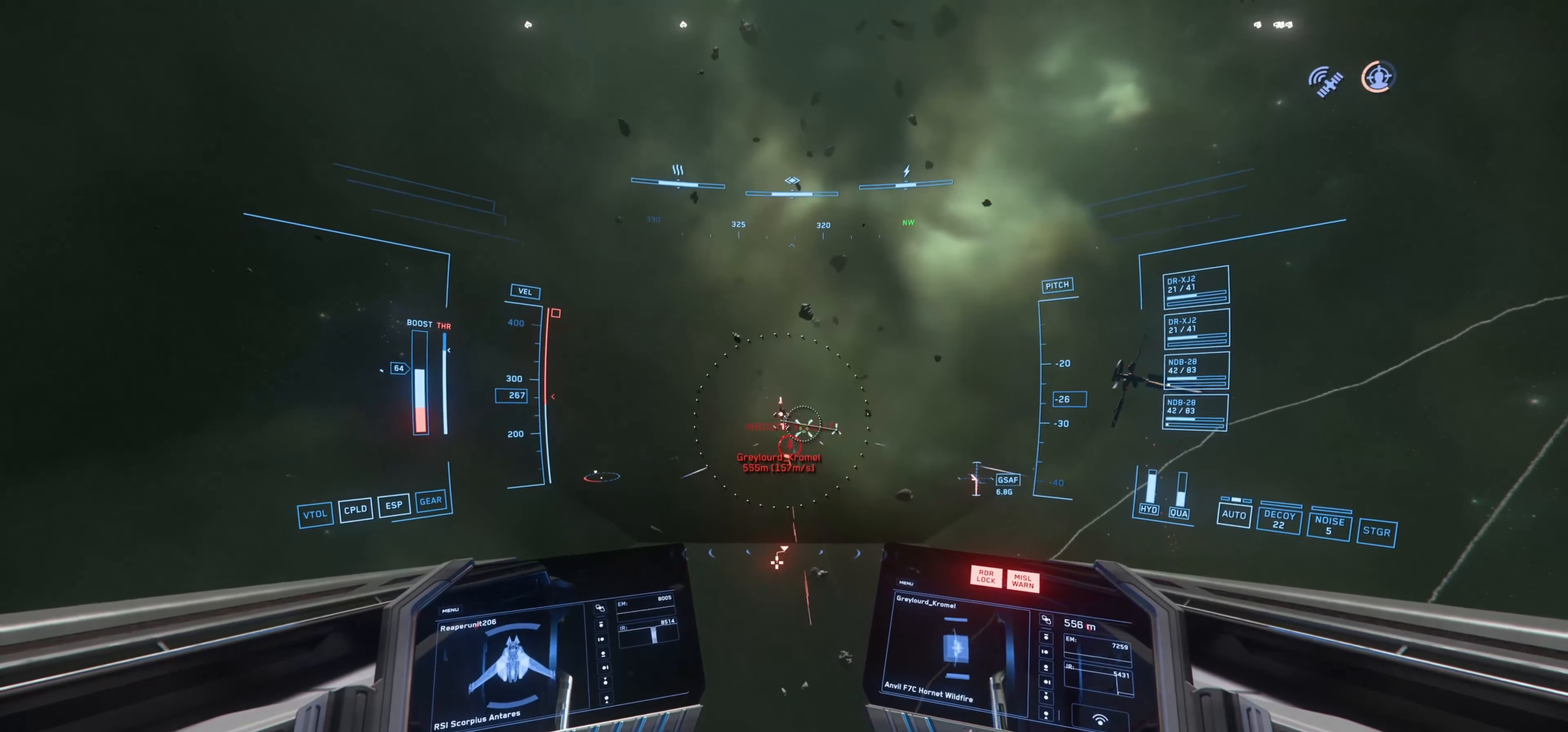
{"keys": ["s", "space"], "mouse": ["left"], "mouse_move": "left", "events": [[84, "1", "up"]]}
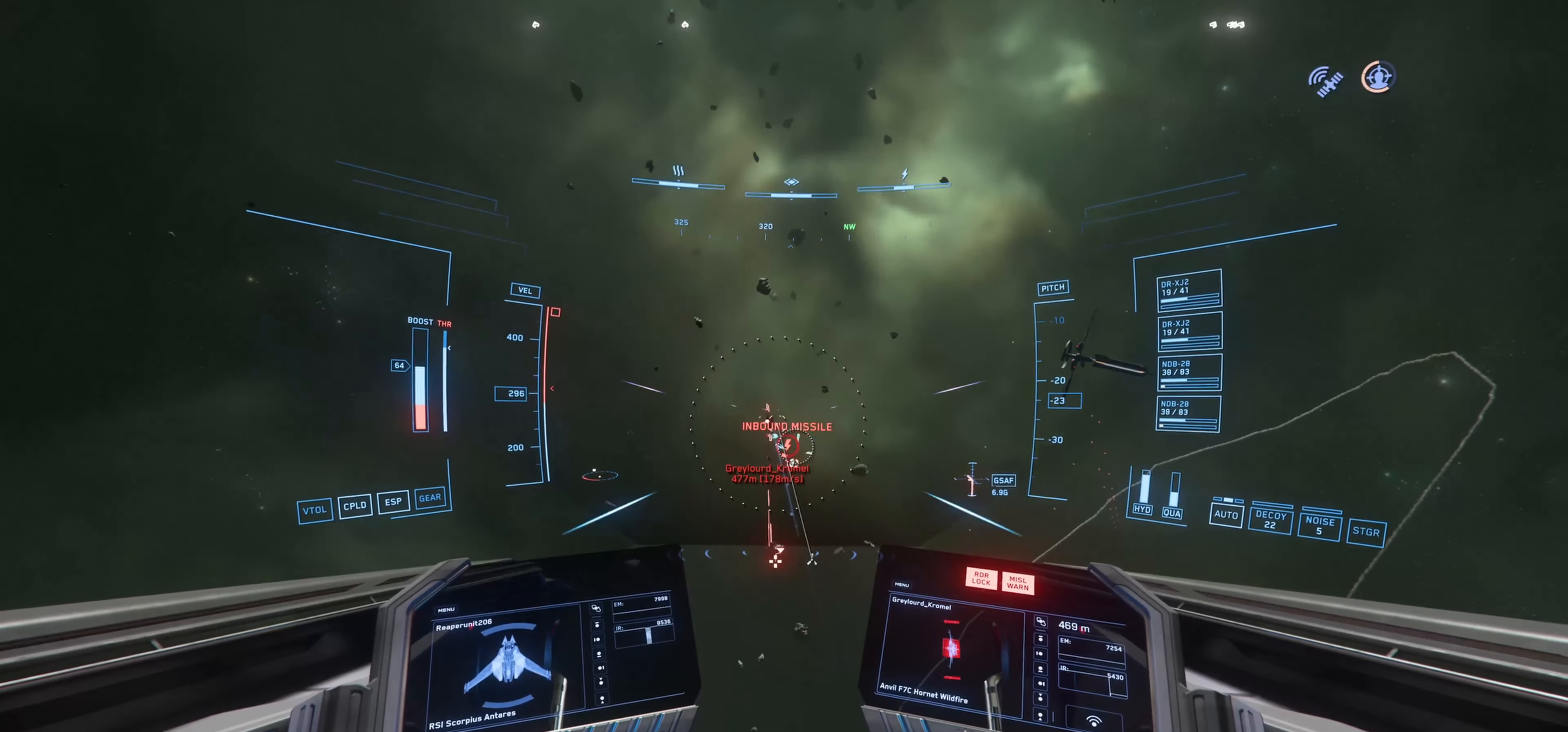
{"keys": ["s", "space"], "mouse": ["left"], "mouse_move": "right", "events": []}
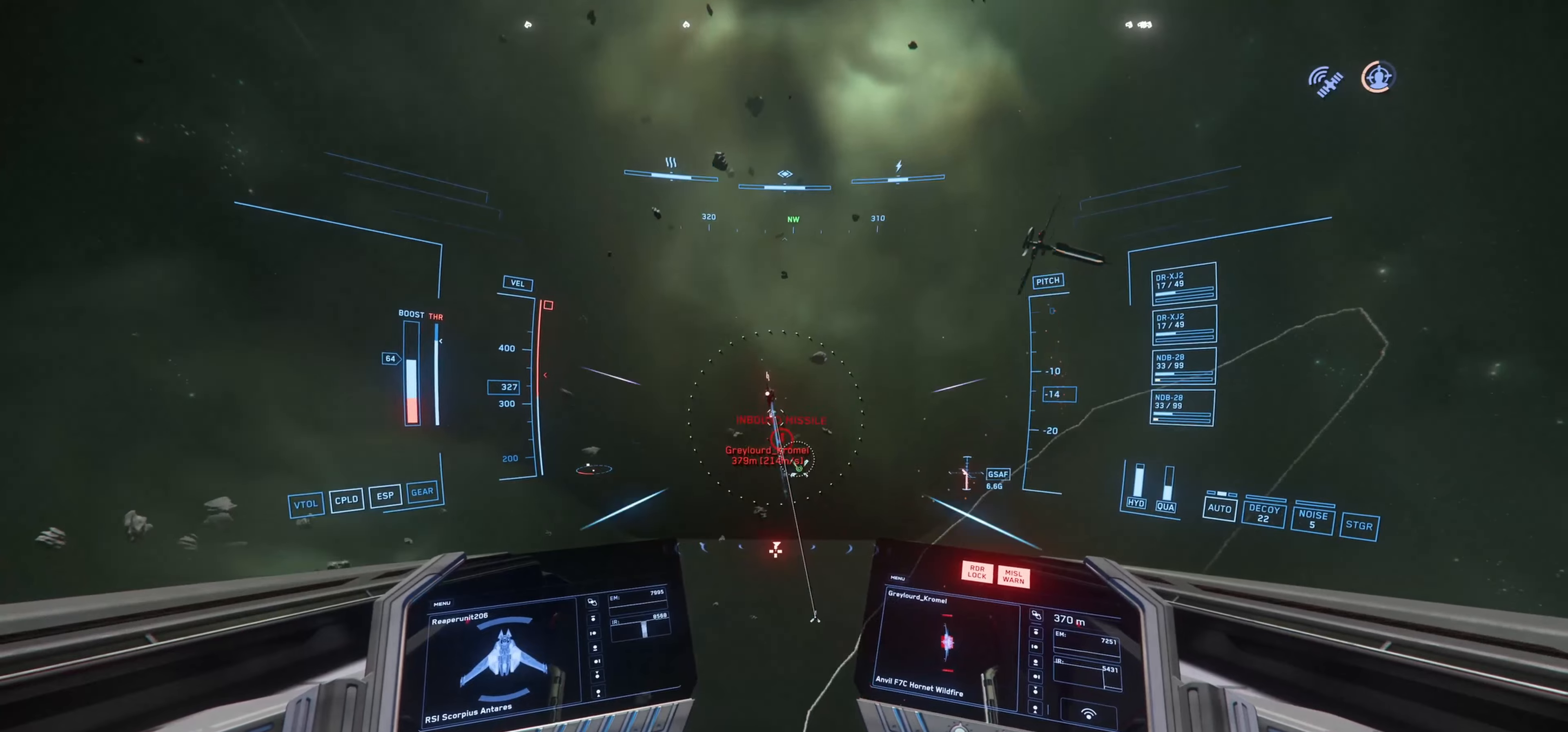
{"keys": ["s", "shift", "space"], "mouse": ["left"], "mouse_move": "down", "events": [[33, "shift", "down"]]}
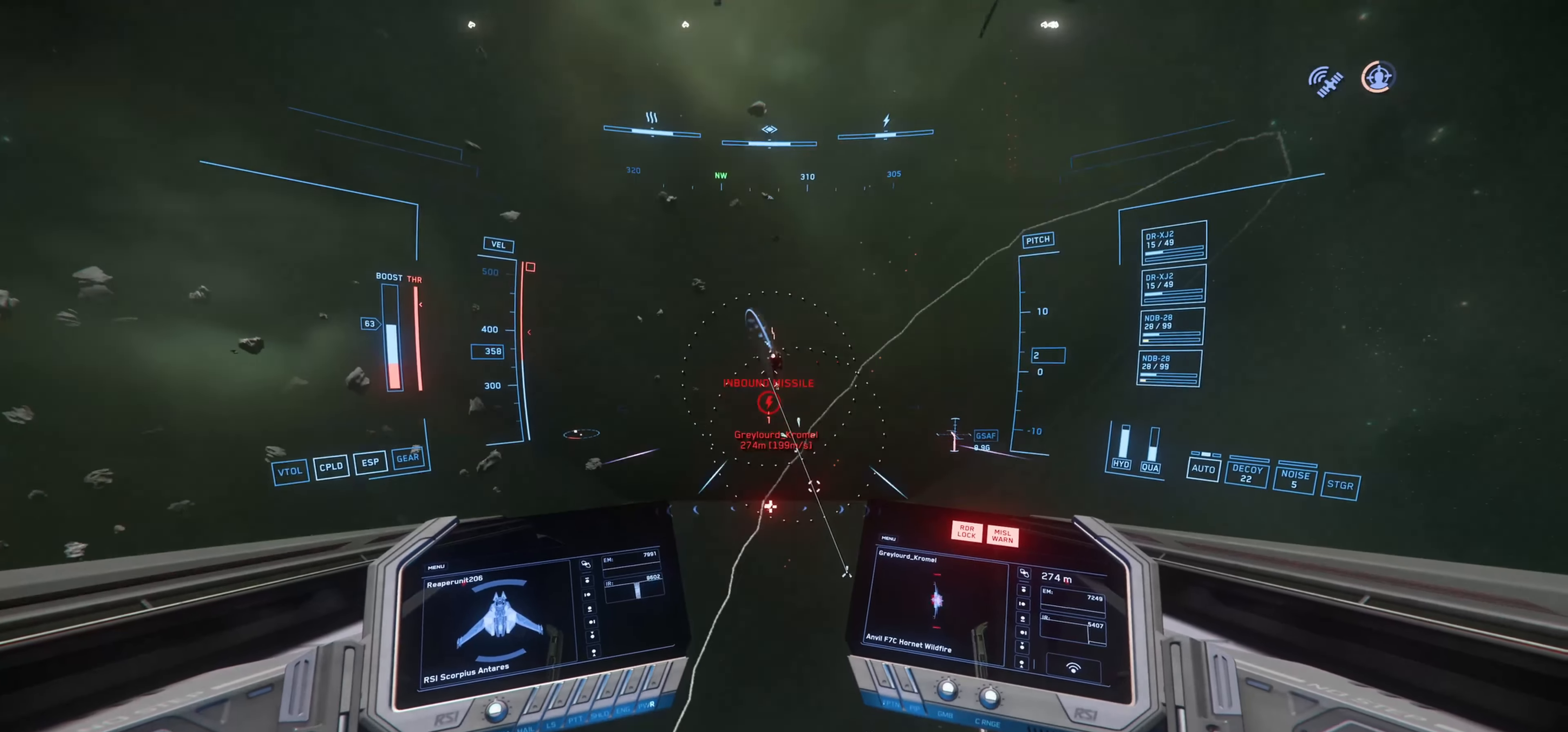
{"keys": ["s", "shift", "space"], "mouse": [], "mouse_move": "up", "events": [[467, "mouse_left", "up"]]}
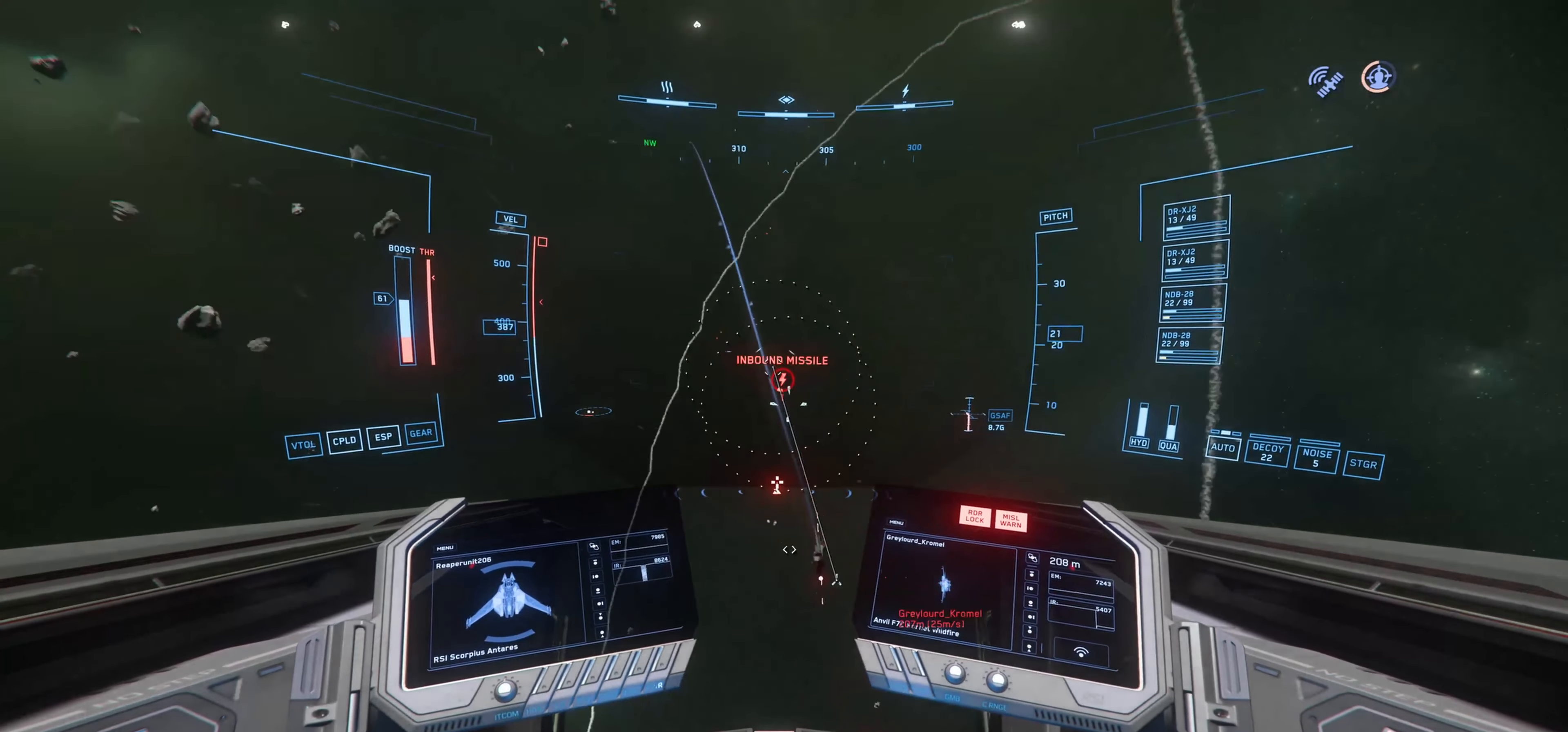
{"keys": ["s", "shift", "space"], "mouse": [], "events": []}
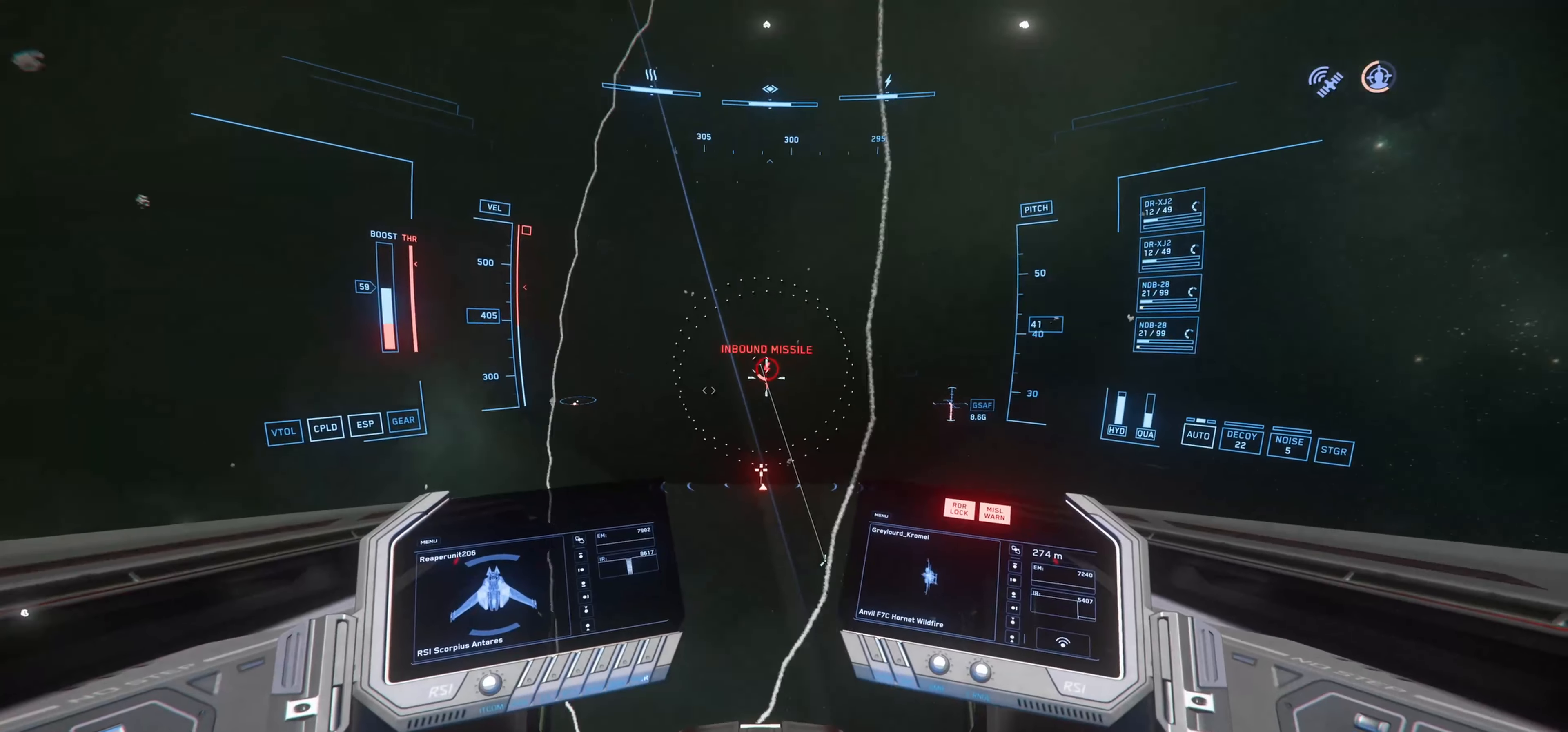
{"keys": ["s", "shift", "space"], "mouse": [], "mouse_move": "still", "events": []}
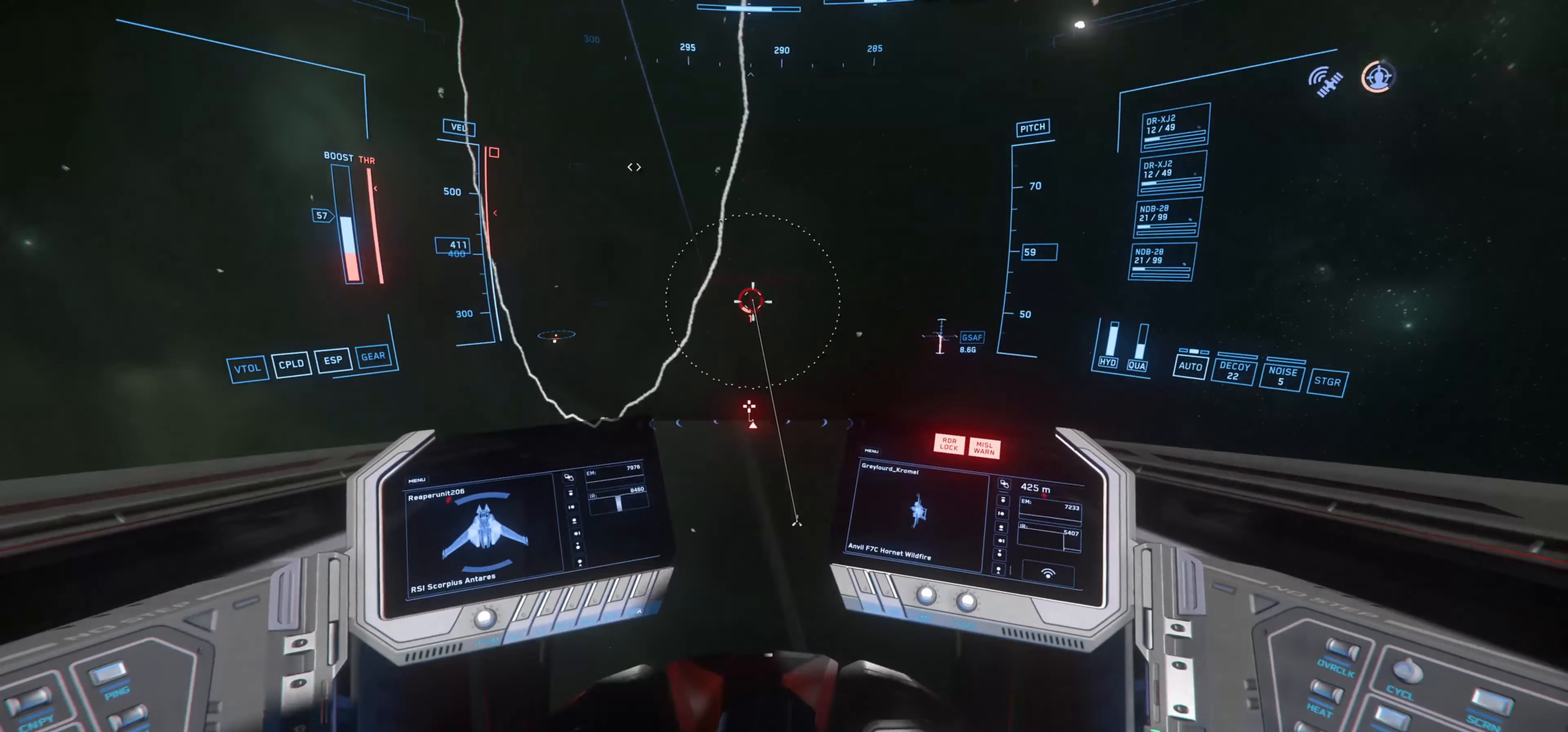
{"keys": ["s", "shift", "space"], "mouse": [], "mouse_move": "still", "events": []}
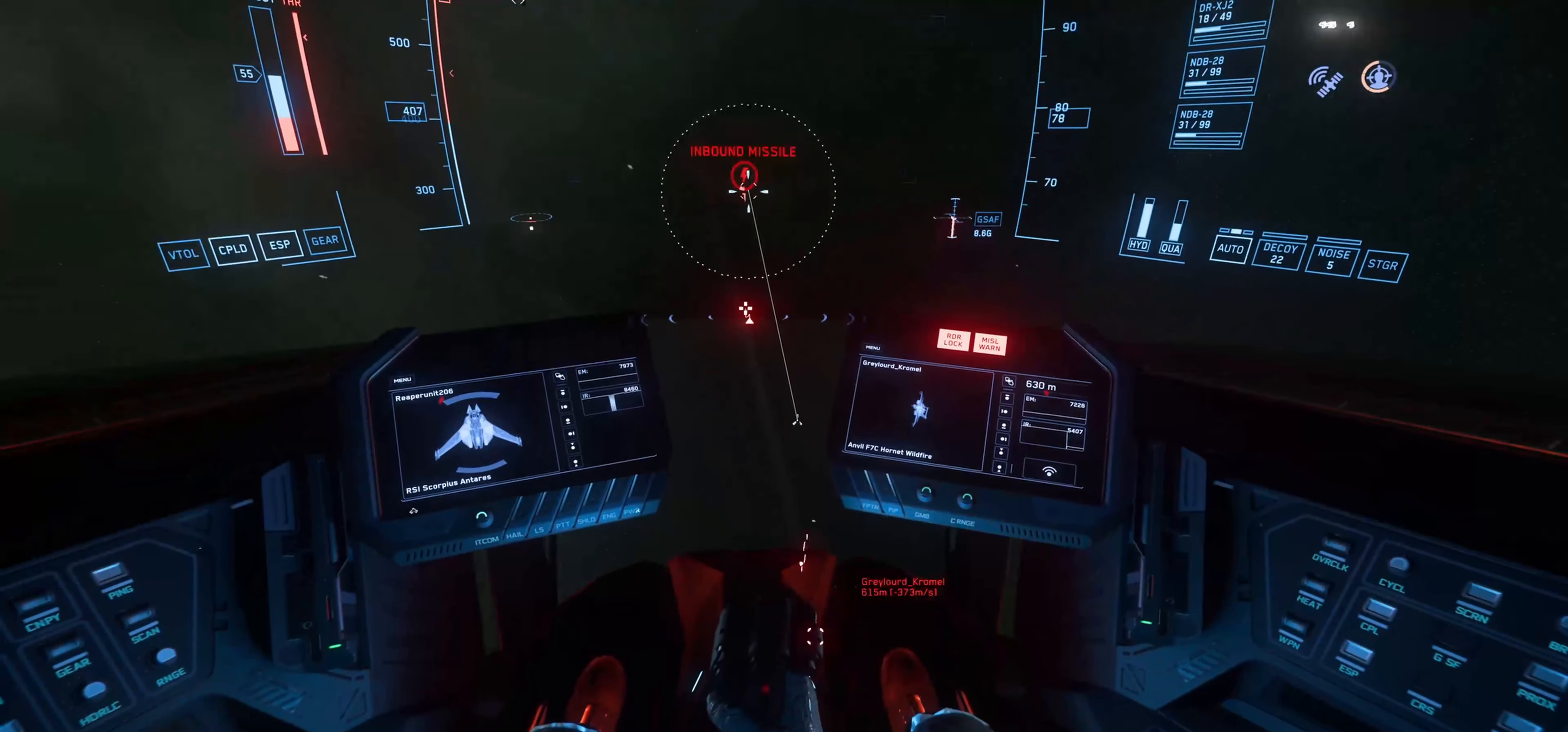
{"keys": ["space", "w"], "mouse": [], "mouse_move": "left", "events": [[150, "s", "up"], [200, "shift", "up"], [250, "w", "down"]]}
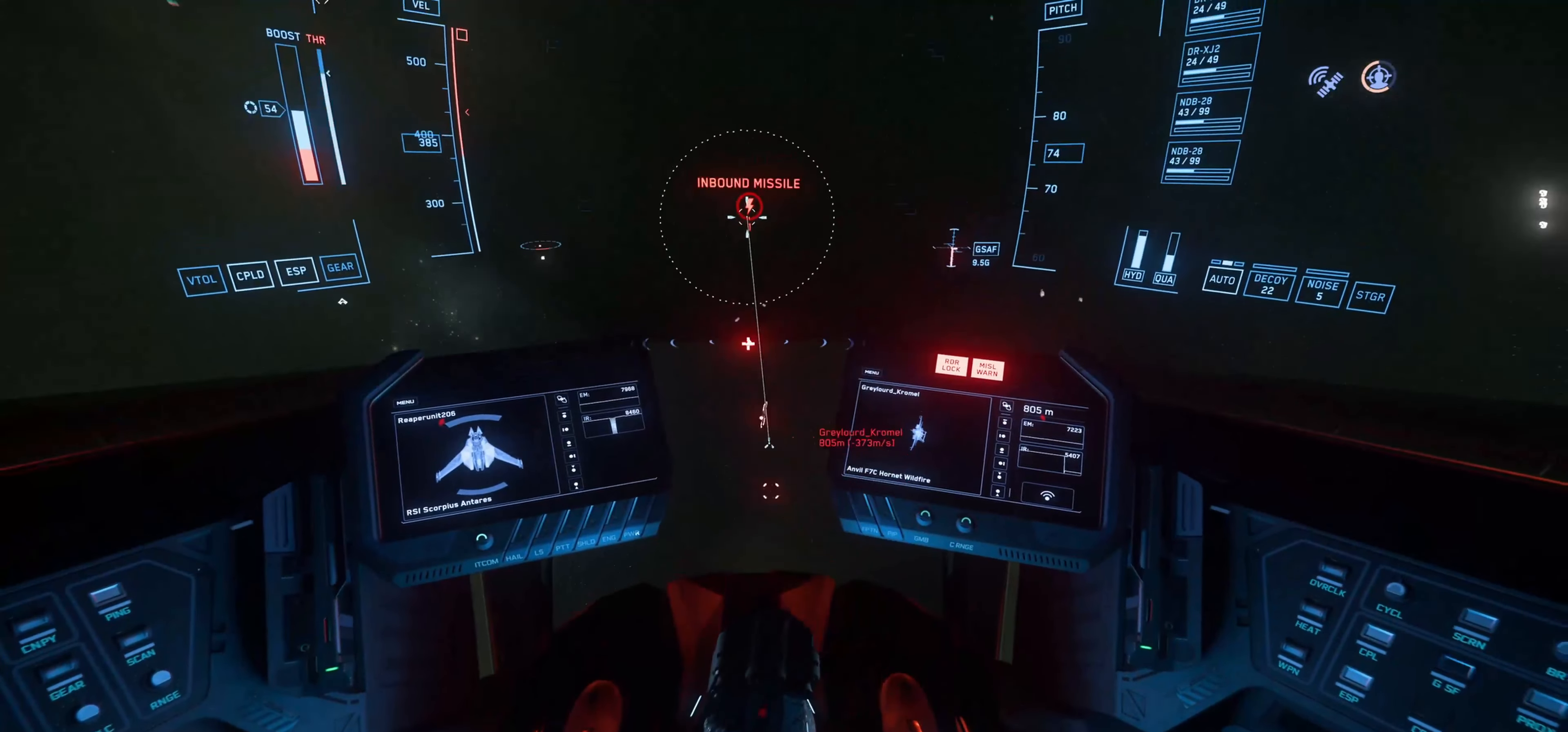
{"keys": ["shift", "space", "w"], "mouse": [], "mouse_move": "up", "events": [[317, "shift", "down"]]}
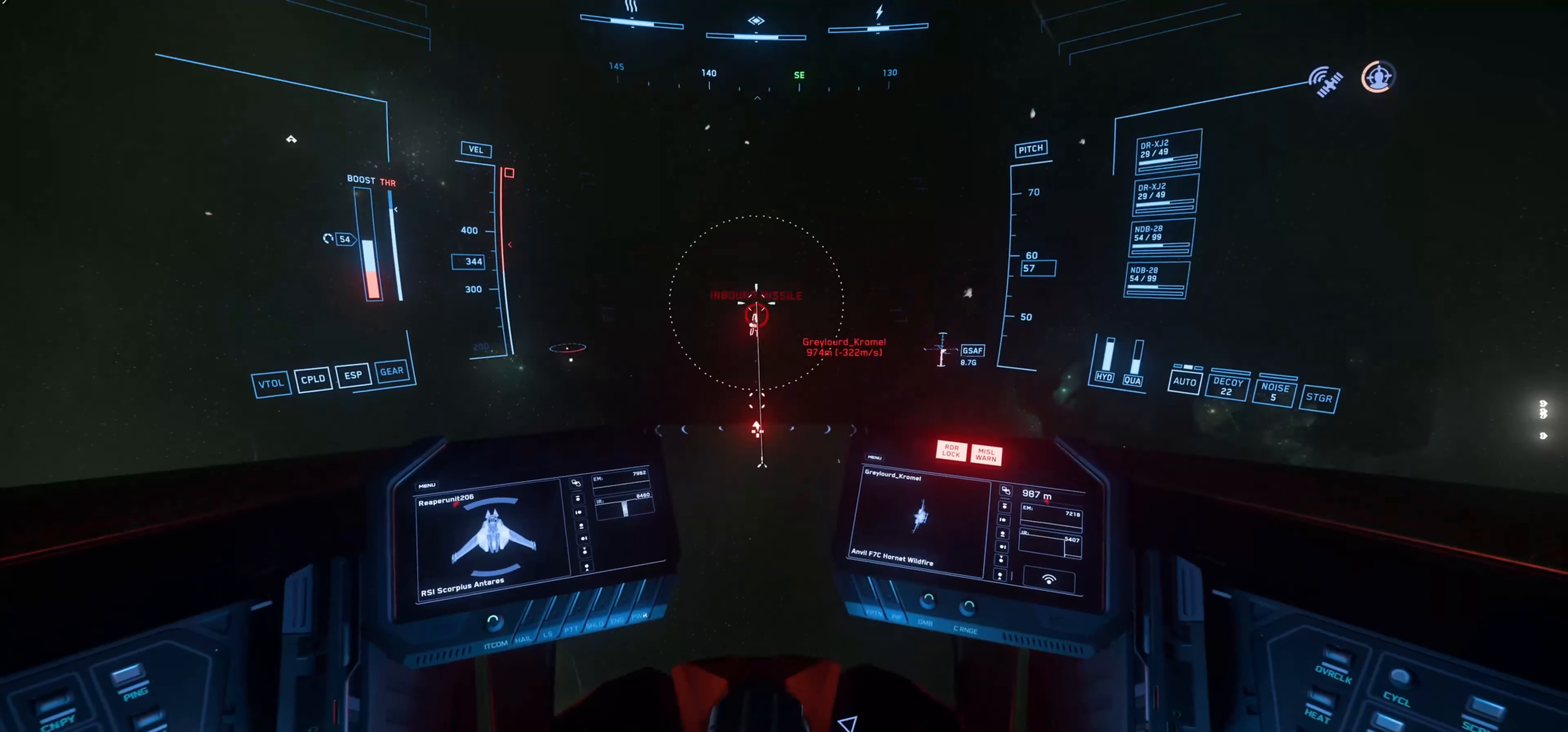
{"keys": ["shift", "space", "w"], "mouse": ["left"], "mouse_move": "still", "events": [[467, "mouse_left", "down"]]}
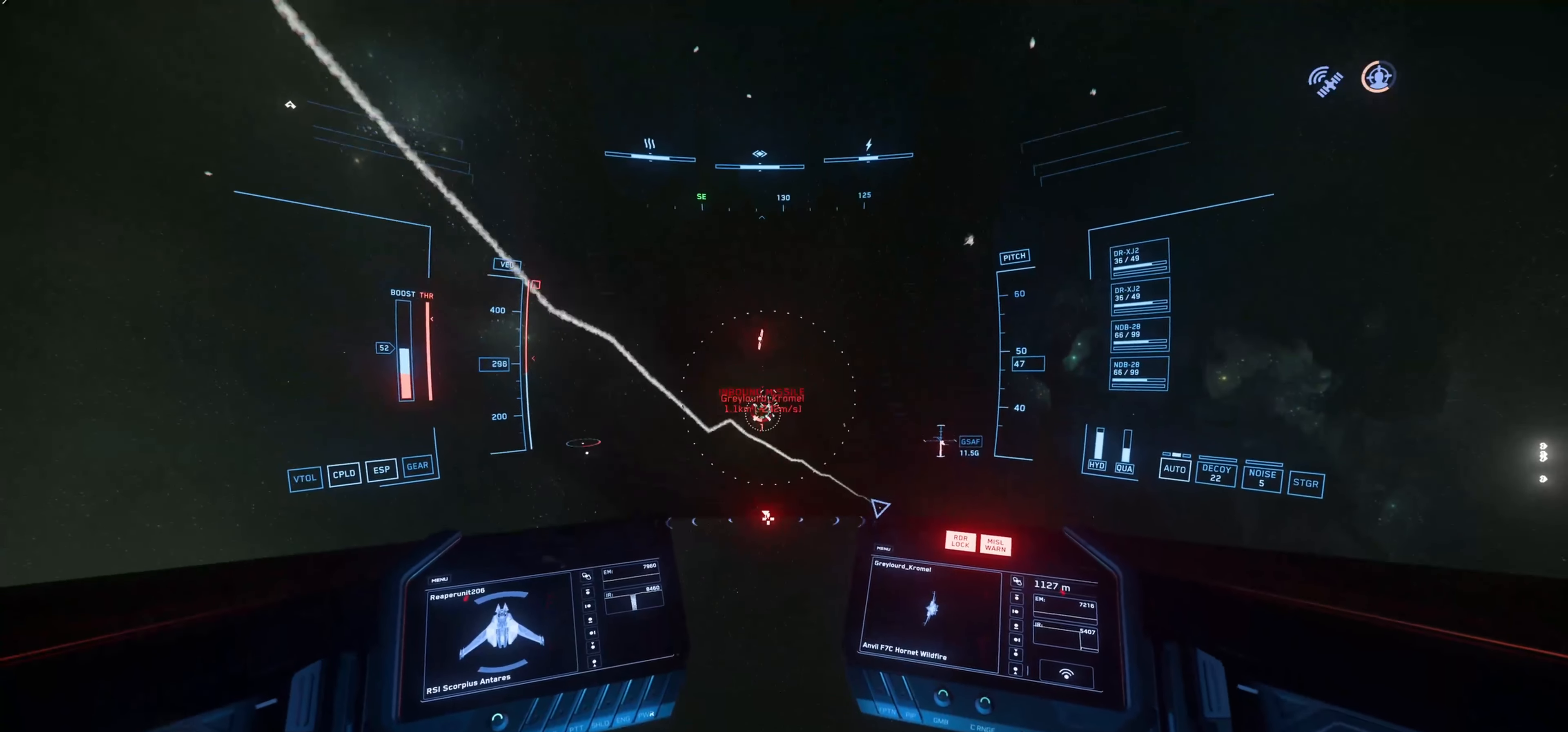
{"keys": ["shift", "space", "w"], "mouse": ["left"], "mouse_move": "down", "events": []}
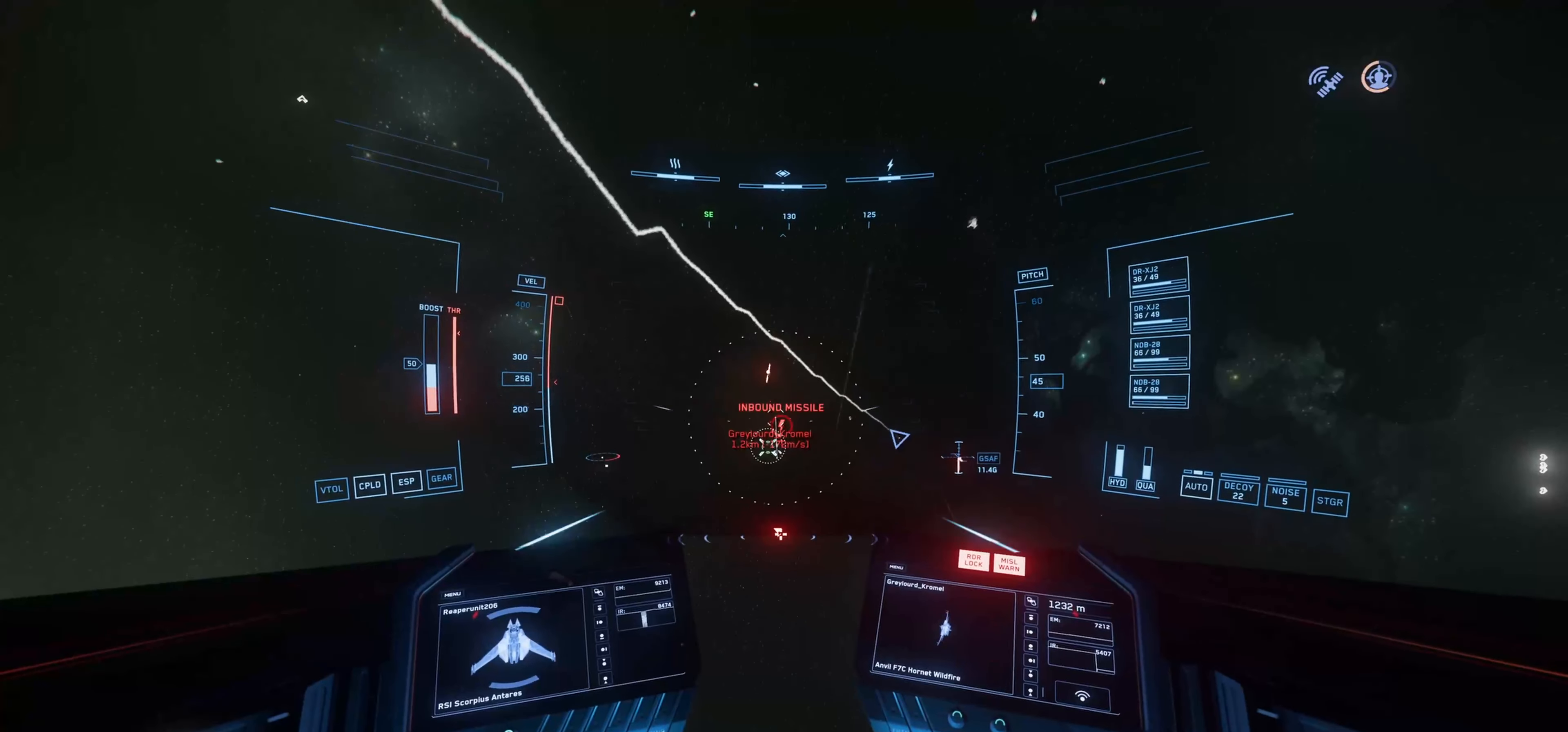
{"keys": ["shift", "space", "w"], "mouse": ["left"], "mouse_move": "up", "events": []}
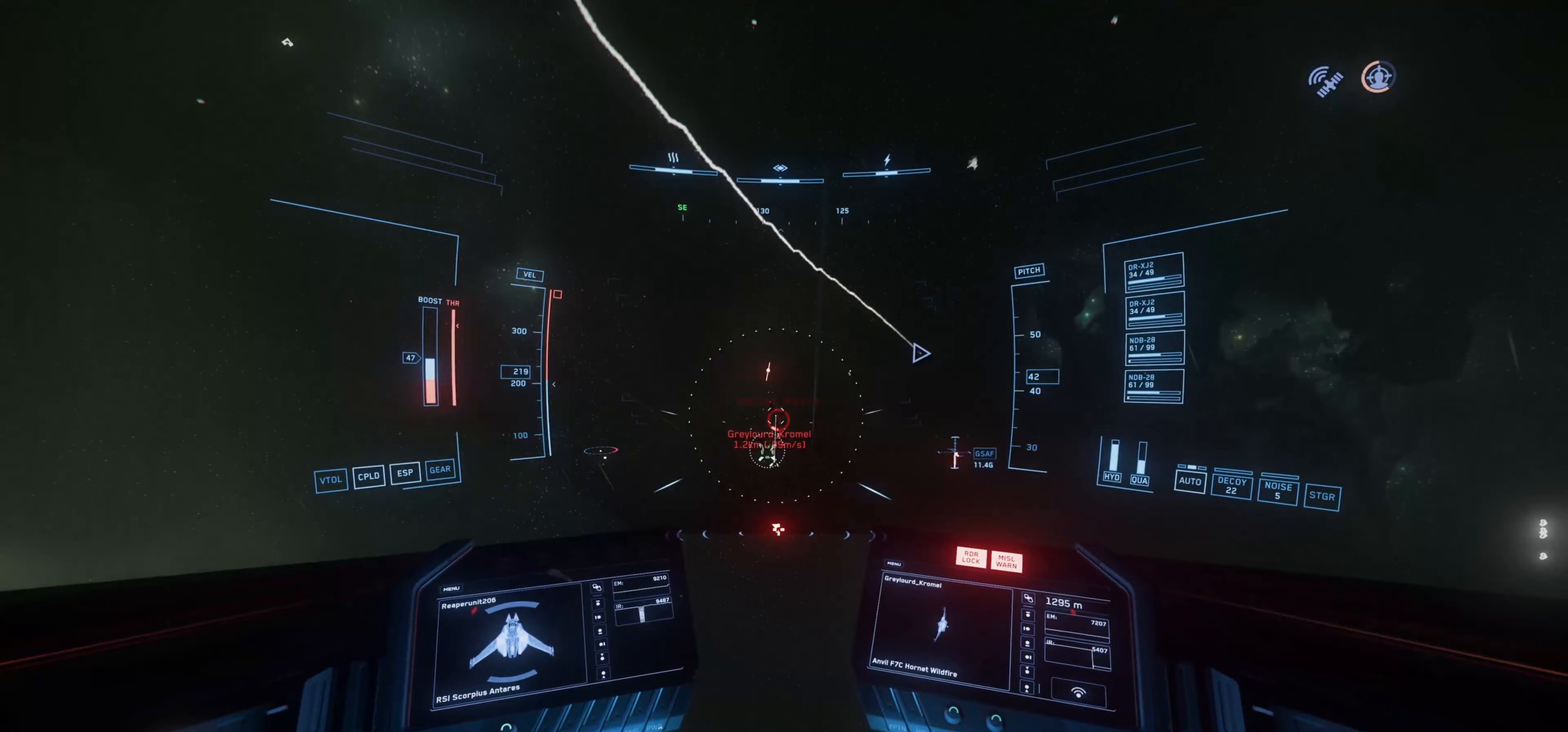
{"keys": ["shift", "space", "w"], "mouse": ["left"], "mouse_move": "down-right", "events": []}
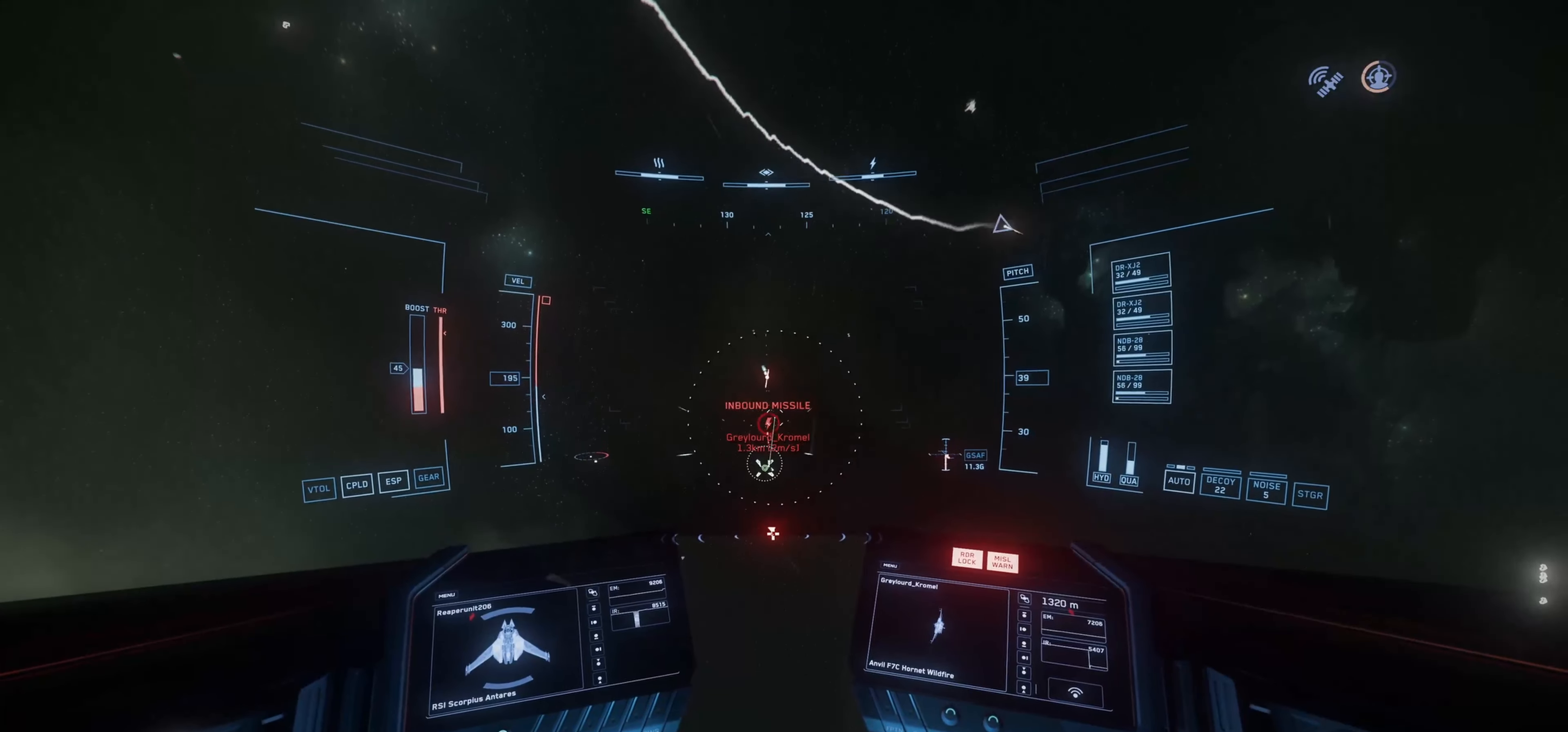
{"keys": ["space", "w"], "mouse": ["left"], "mouse_move": "left", "events": [[216, "shift", "up"]]}
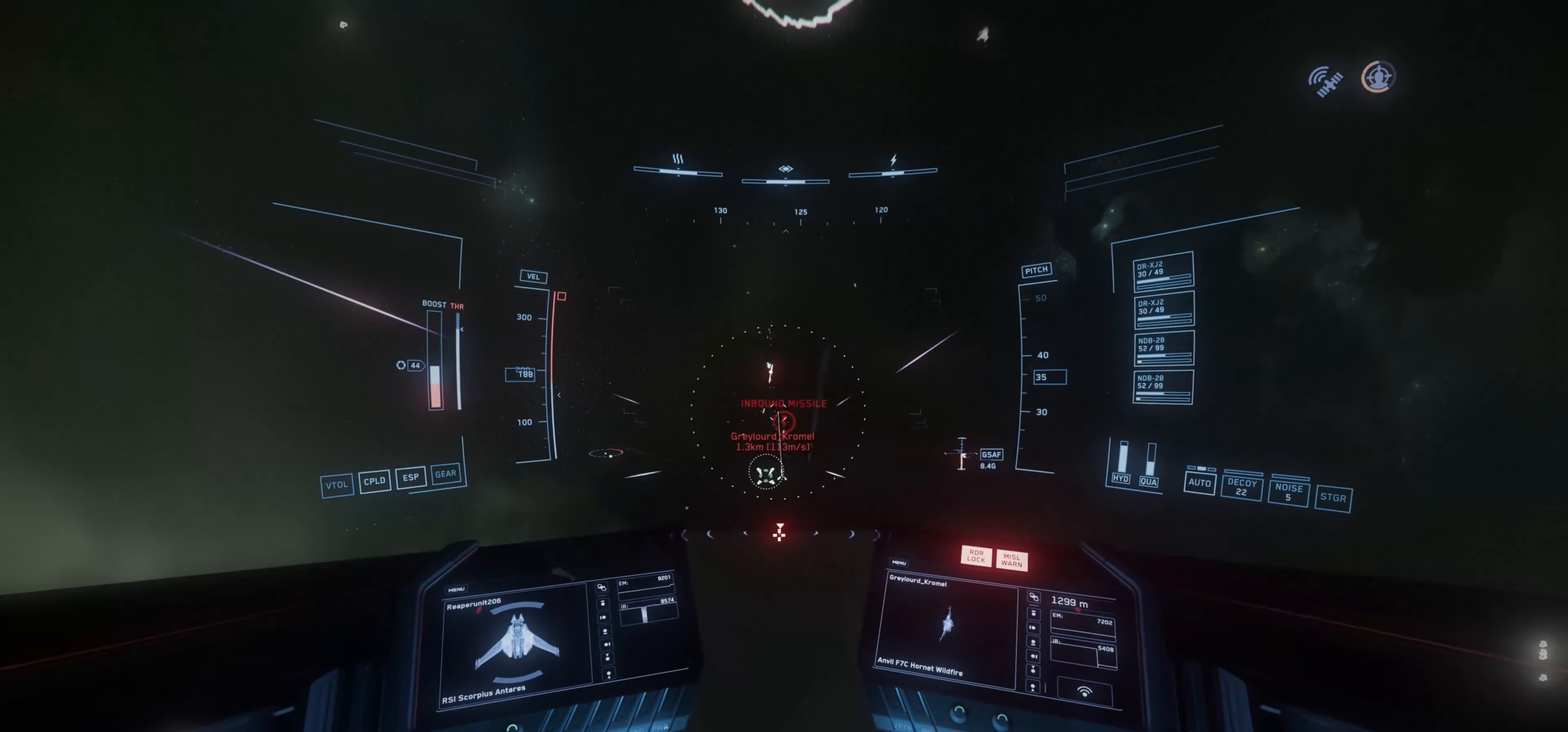
{"keys": ["s"], "mouse": ["left"], "mouse_move": "still", "events": [[50, "w", "up"], [467, "s", "down"], [467, "space", "up"]]}
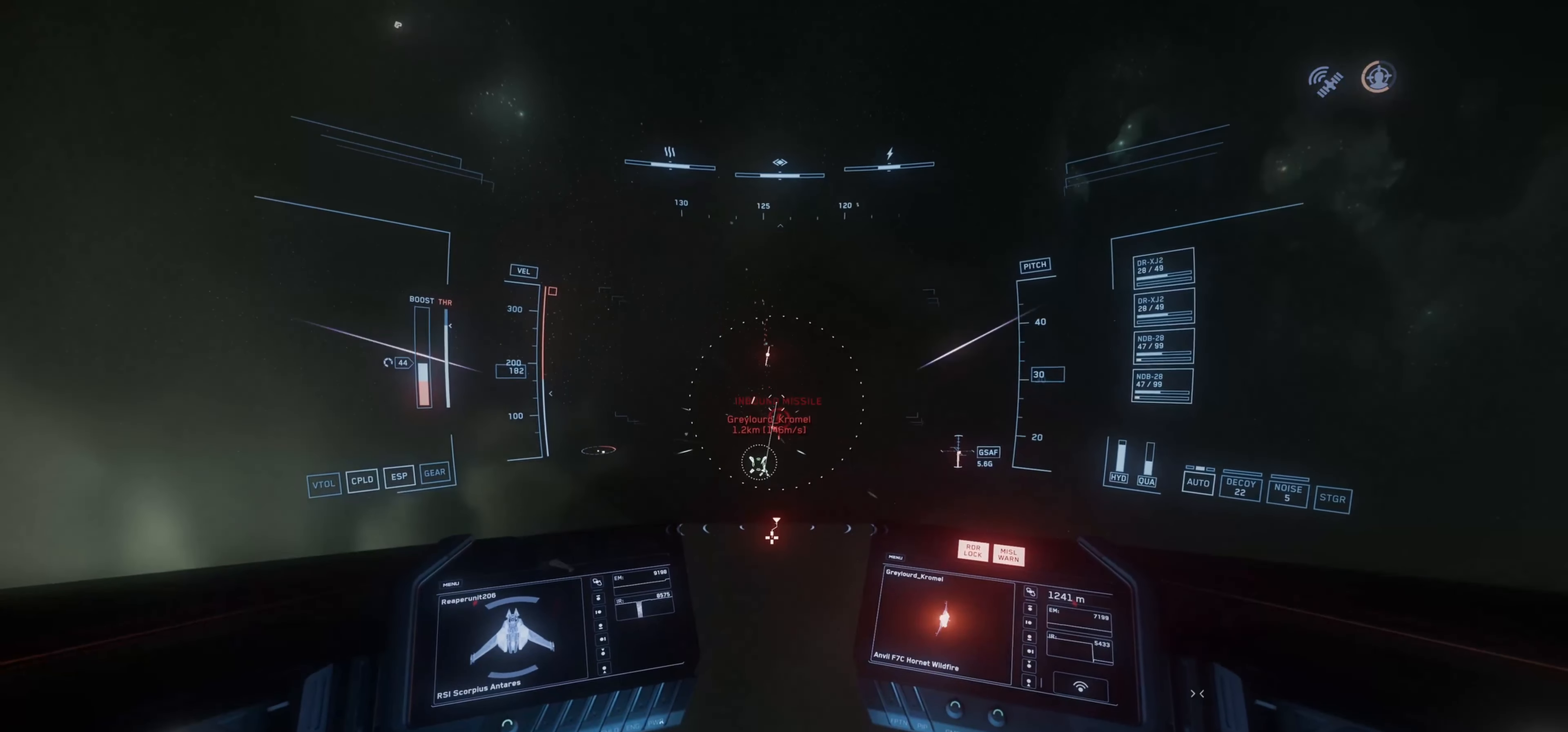
{"keys": ["s", "shift"], "mouse": ["left"], "mouse_move": "down-right", "events": [[200, "shift", "down"]]}